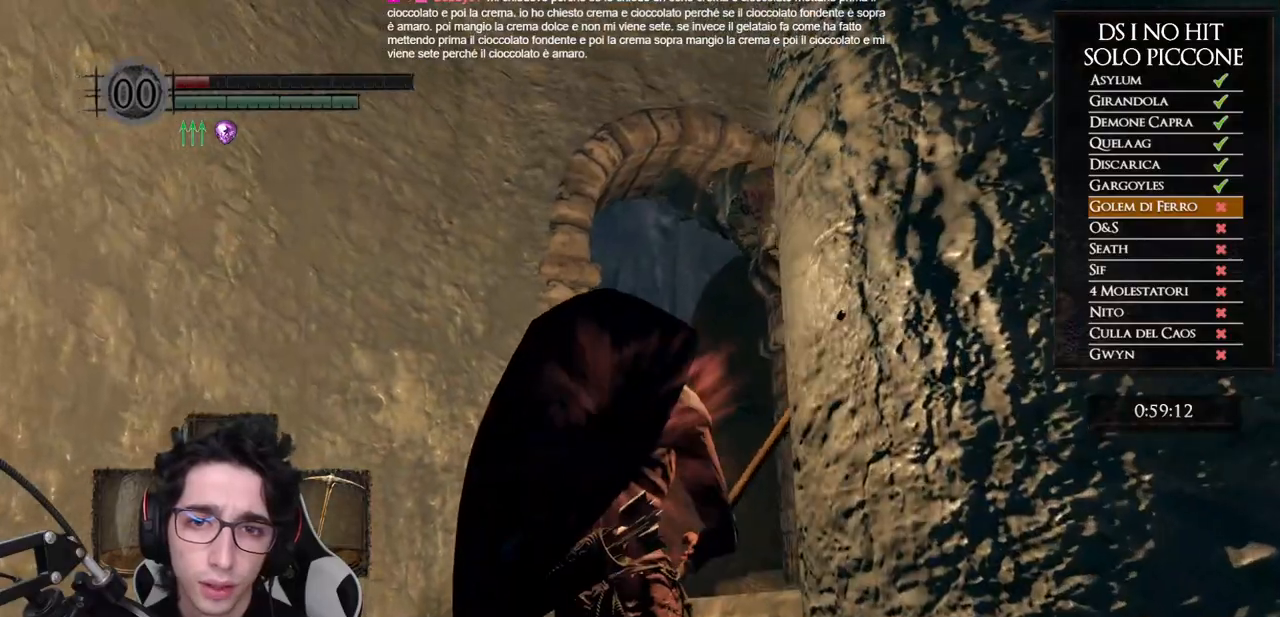
Gameplay with a controller (Xbox layout); each line is a JSON object with the inputs held at the frame after it. "events" lists button and stick changes between this image and that frame as [ms after this image, input, new state], when the widget could be followed in between.
{"buttons": [], "left_stick": "center", "right_stick": "down", "events": [[367, "right_stick", "down"]]}
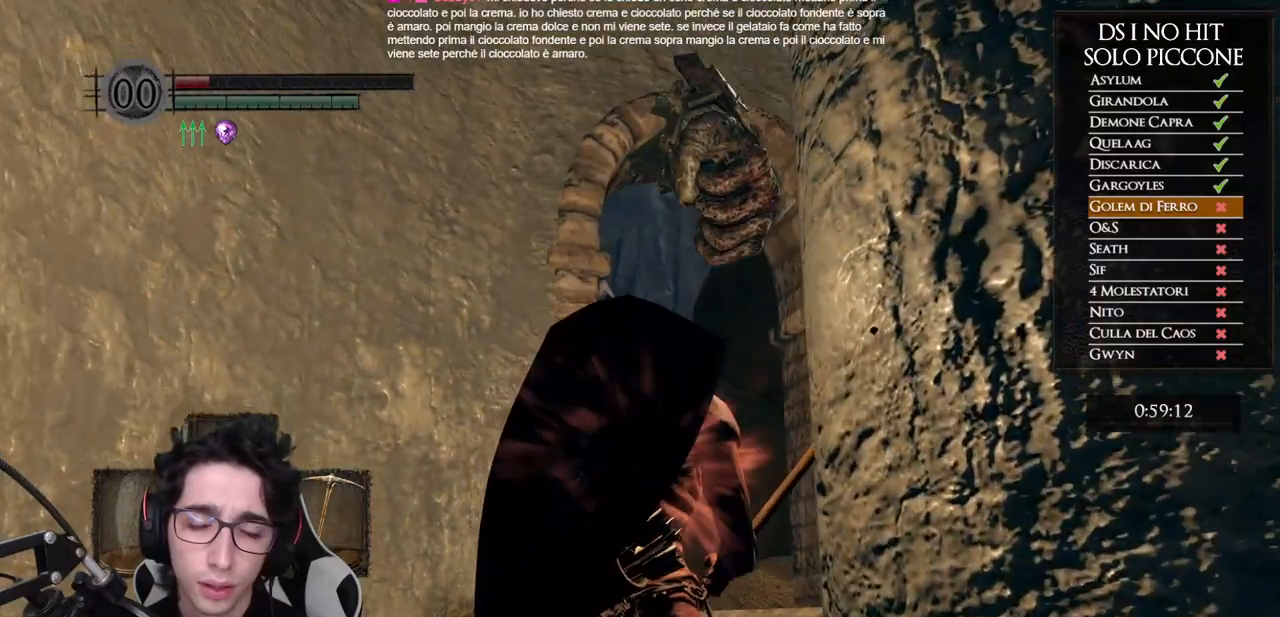
{"buttons": [], "left_stick": "center", "right_stick": "center", "events": [[117, "right_stick", "center"]]}
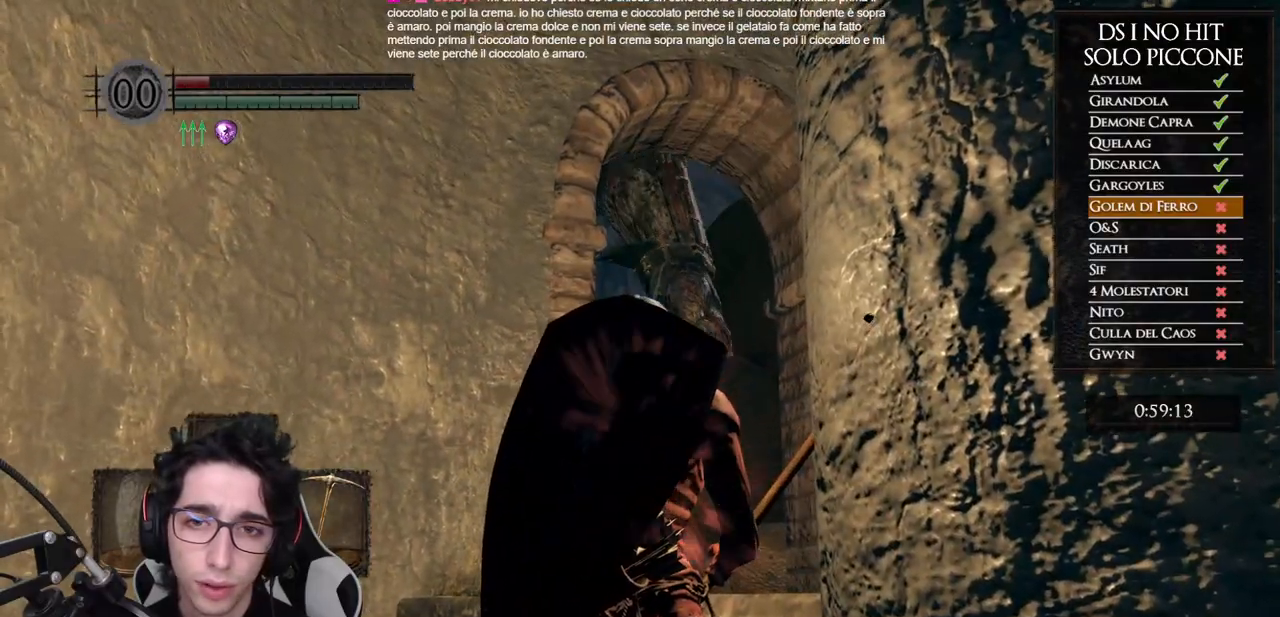
{"buttons": [], "left_stick": "center", "right_stick": "center", "events": []}
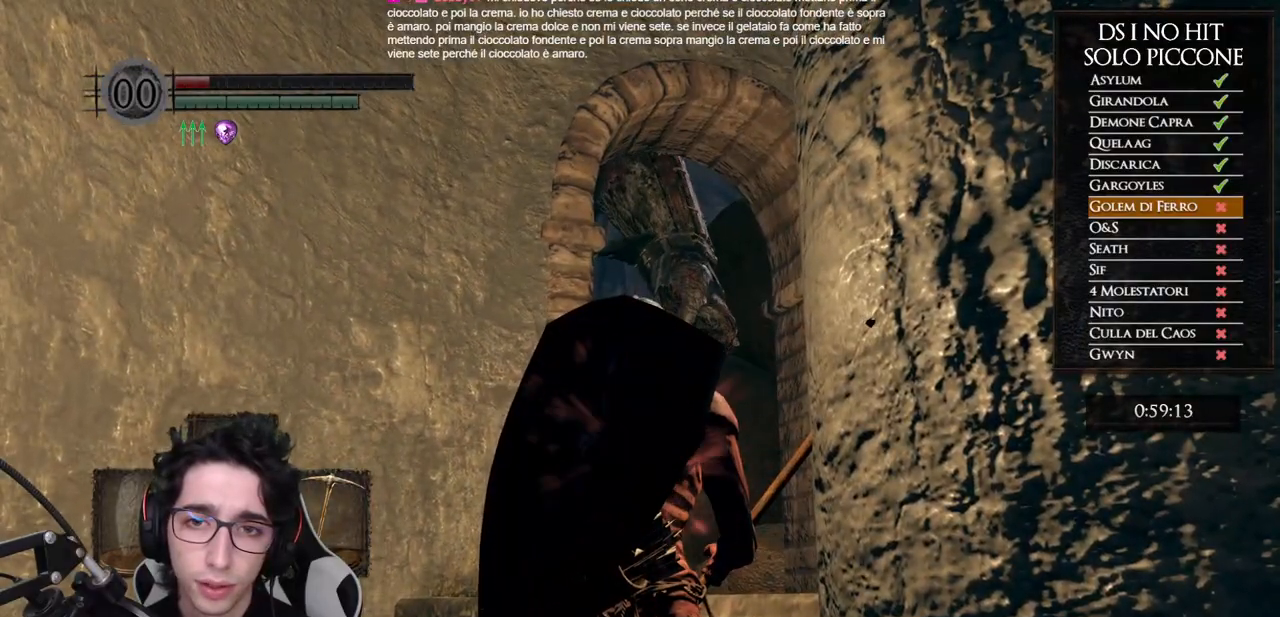
{"buttons": [], "left_stick": "center", "right_stick": "center", "events": []}
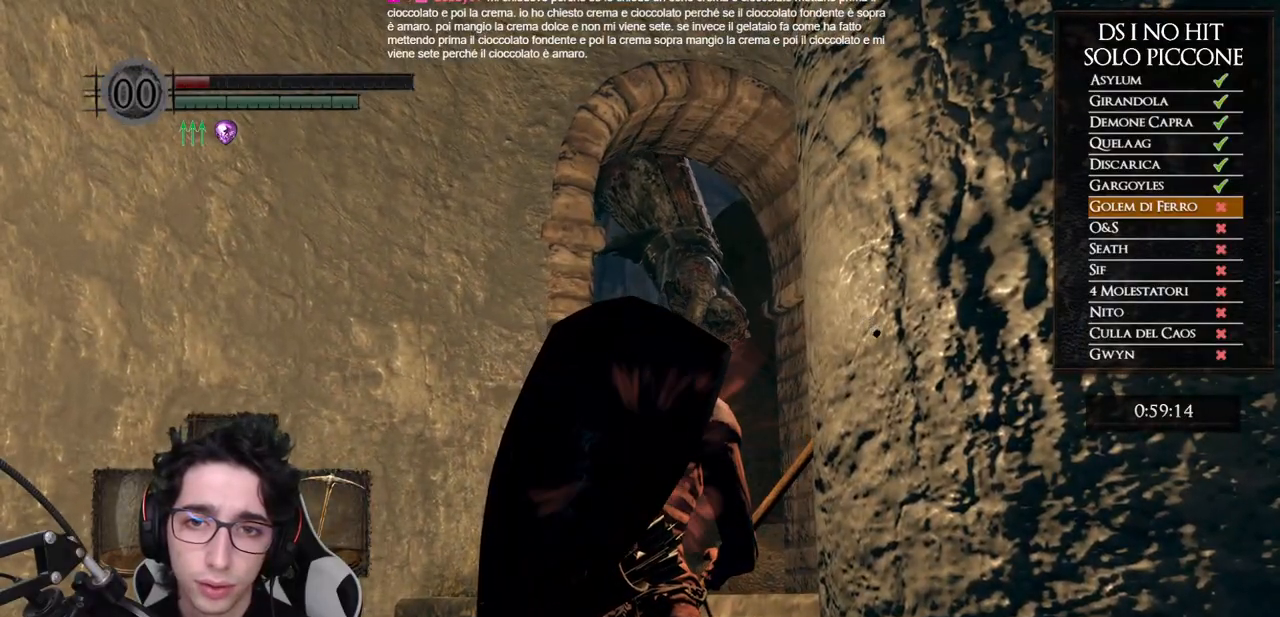
{"buttons": [], "left_stick": "down", "right_stick": "center", "events": [[483, "left_stick", "down"]]}
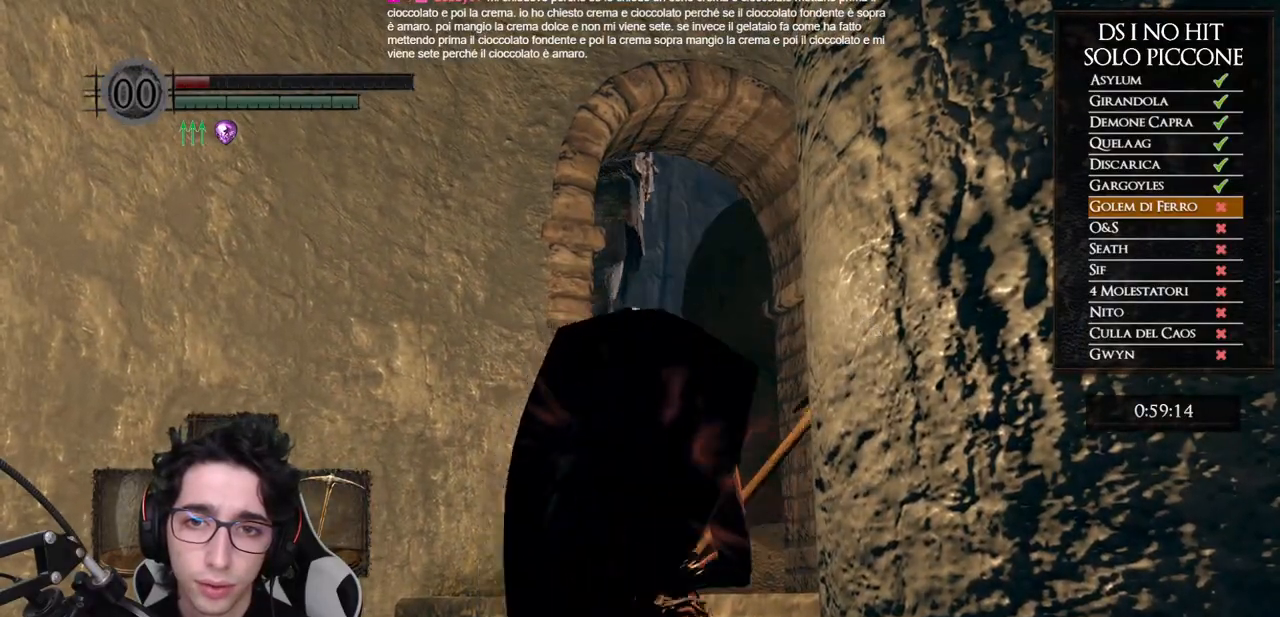
{"buttons": [], "left_stick": "down-right", "right_stick": "left", "events": [[317, "left_stick", "down-right"], [450, "right_stick", "left"]]}
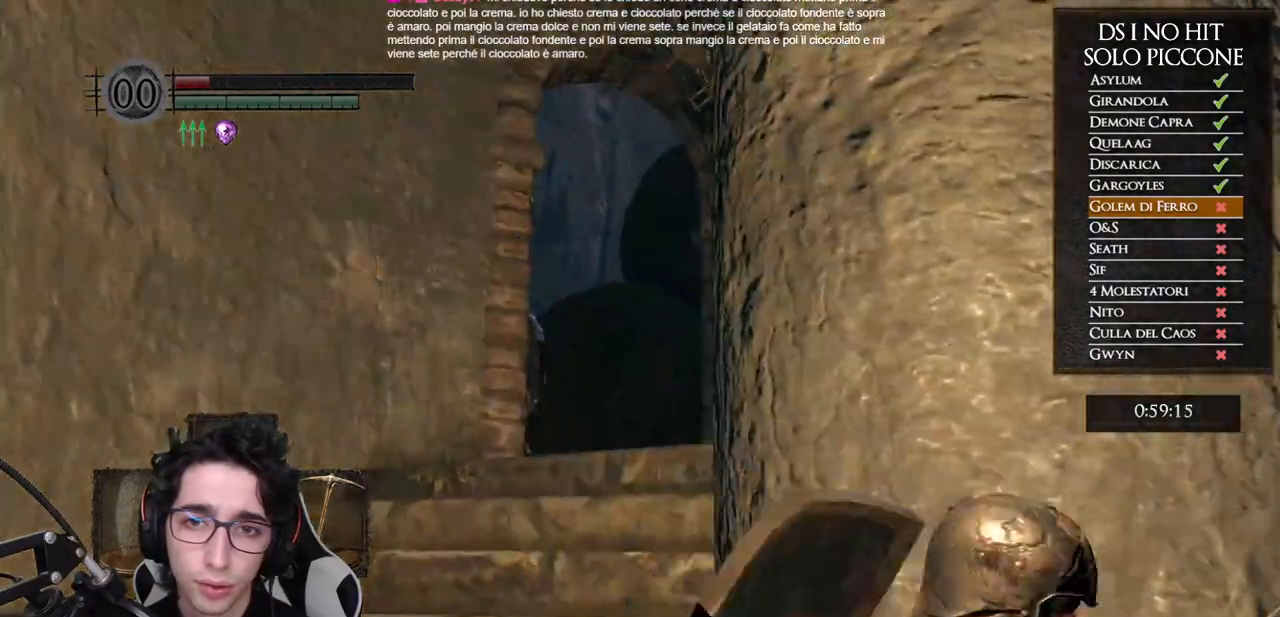
{"buttons": [], "left_stick": "center", "right_stick": "left", "events": [[183, "left_stick", "right"], [383, "left_stick", "center"]]}
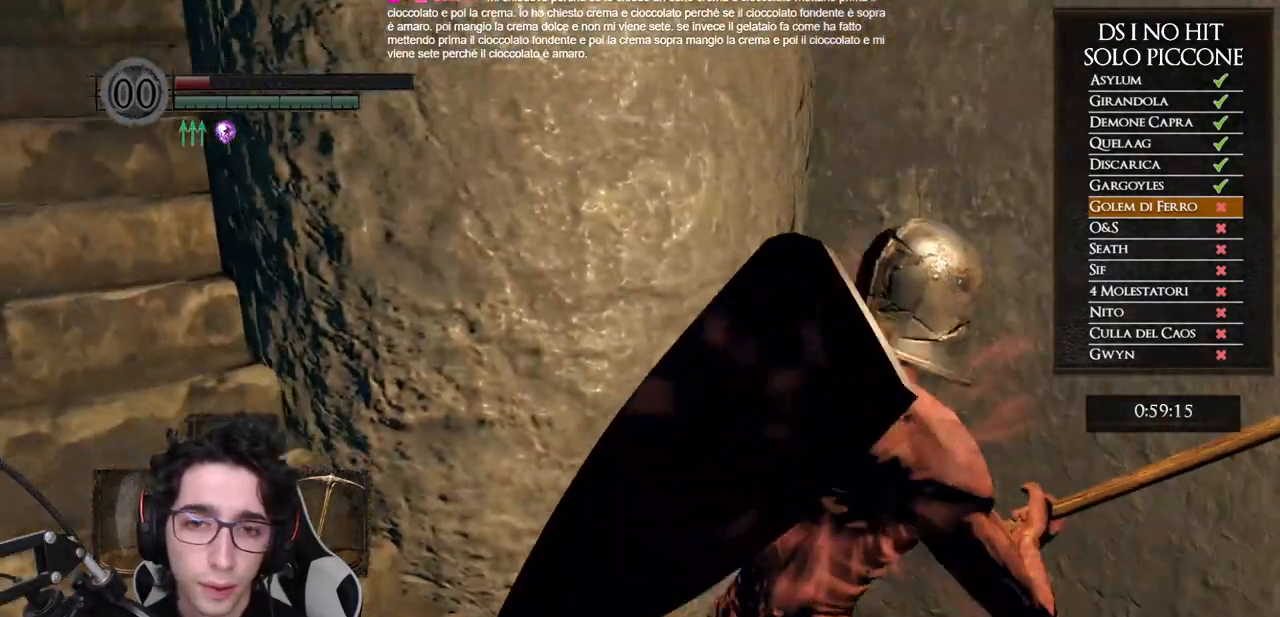
{"buttons": [], "left_stick": "center", "right_stick": "left", "events": [[150, "left_stick", "up-right"], [250, "left_stick", "right"], [350, "left_stick", "center"]]}
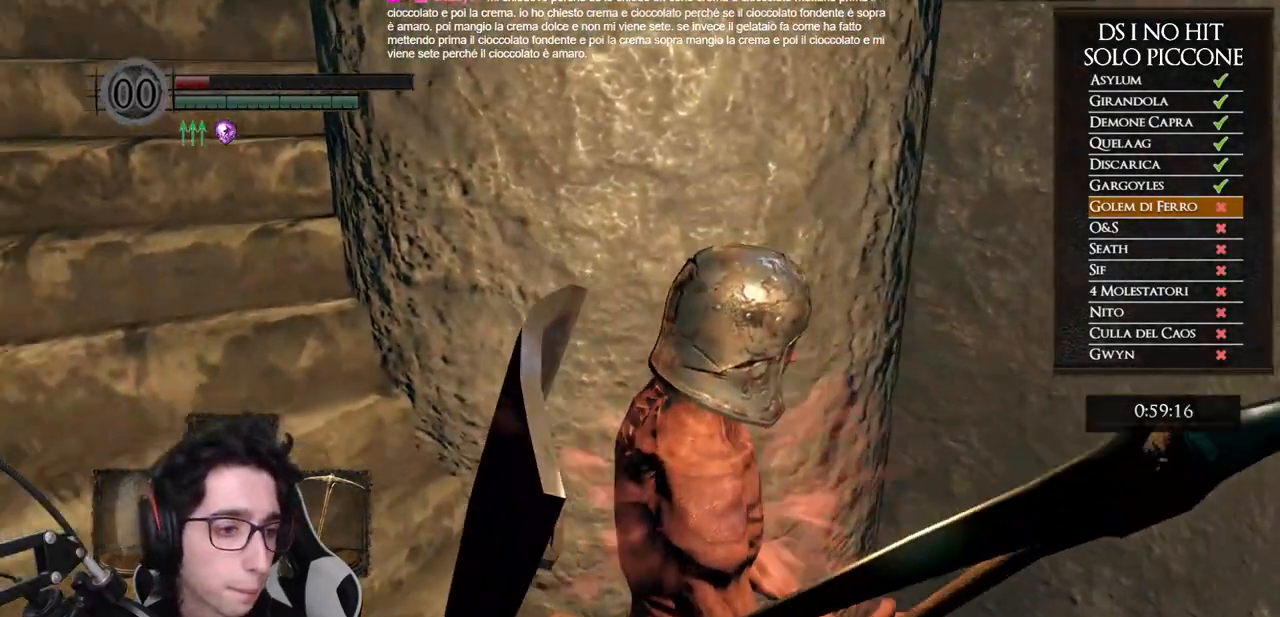
{"buttons": [], "left_stick": "center", "right_stick": "up-left", "events": [[100, "left_stick", "right"], [133, "right_stick", "up-left"], [250, "right_stick", "center"], [267, "left_stick", "center"], [433, "right_stick", "up-left"]]}
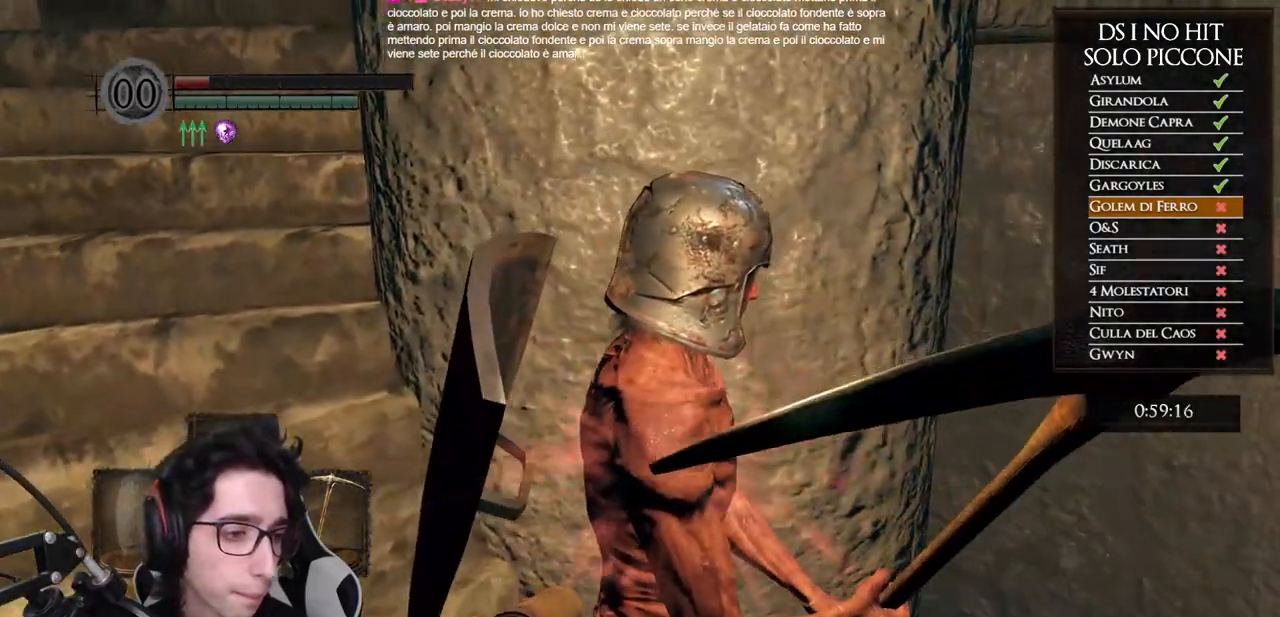
{"buttons": [], "left_stick": "center", "right_stick": "center", "events": [[133, "right_stick", "center"], [267, "right_stick", "up"], [500, "right_stick", "center"]]}
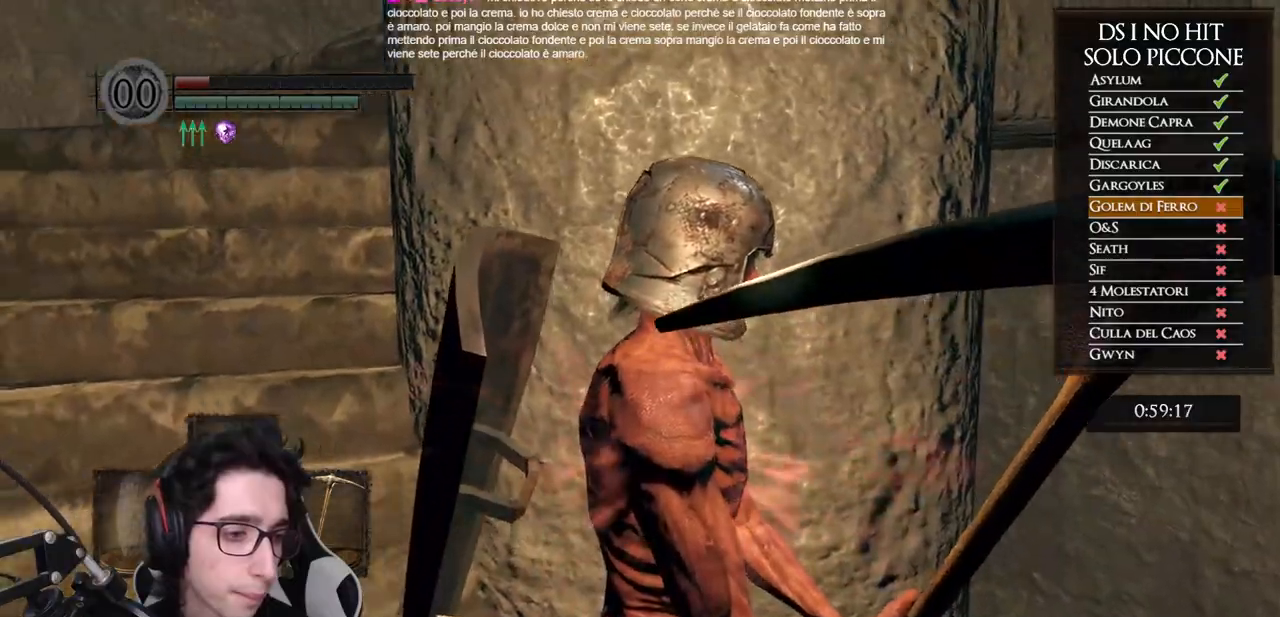
{"buttons": [], "left_stick": "center", "right_stick": "center", "events": [[167, "right_stick", "up"], [333, "right_stick", "center"]]}
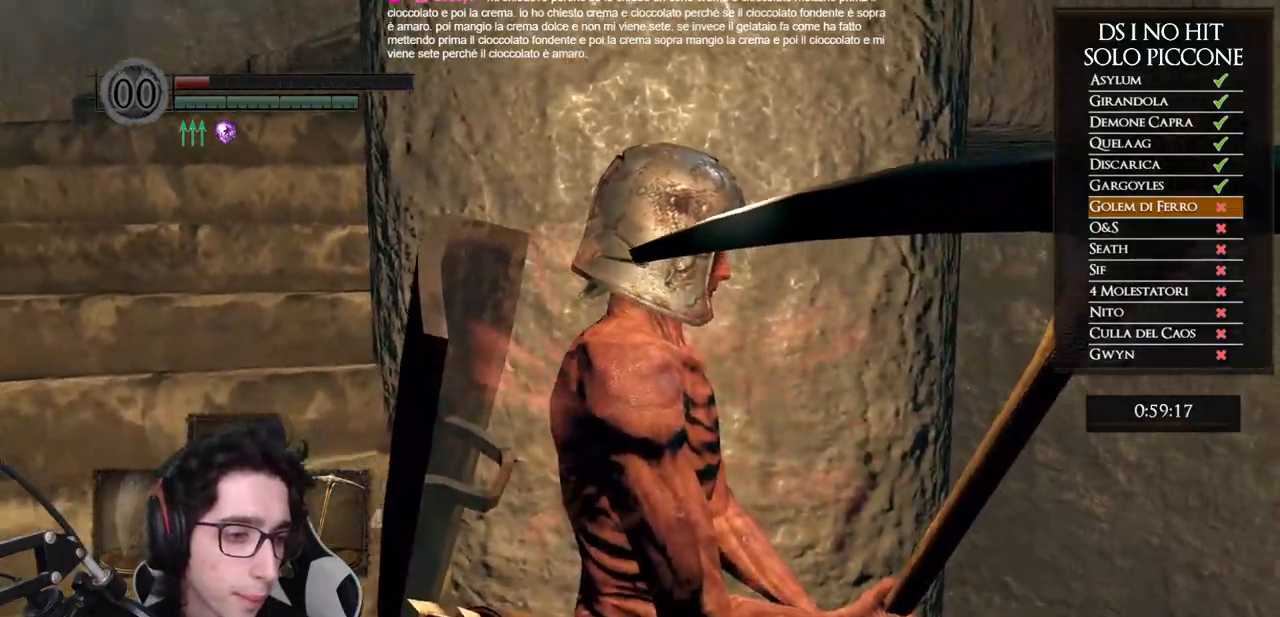
{"buttons": [], "left_stick": "center", "right_stick": "center", "events": []}
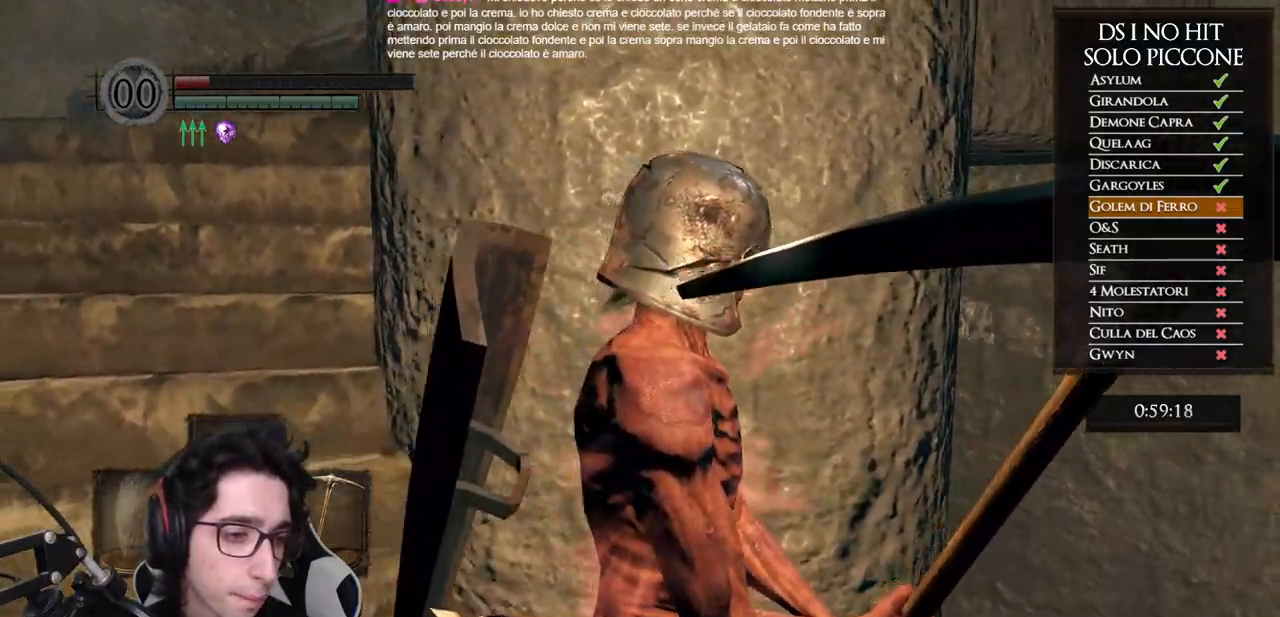
{"buttons": [], "left_stick": "center", "right_stick": "center", "events": []}
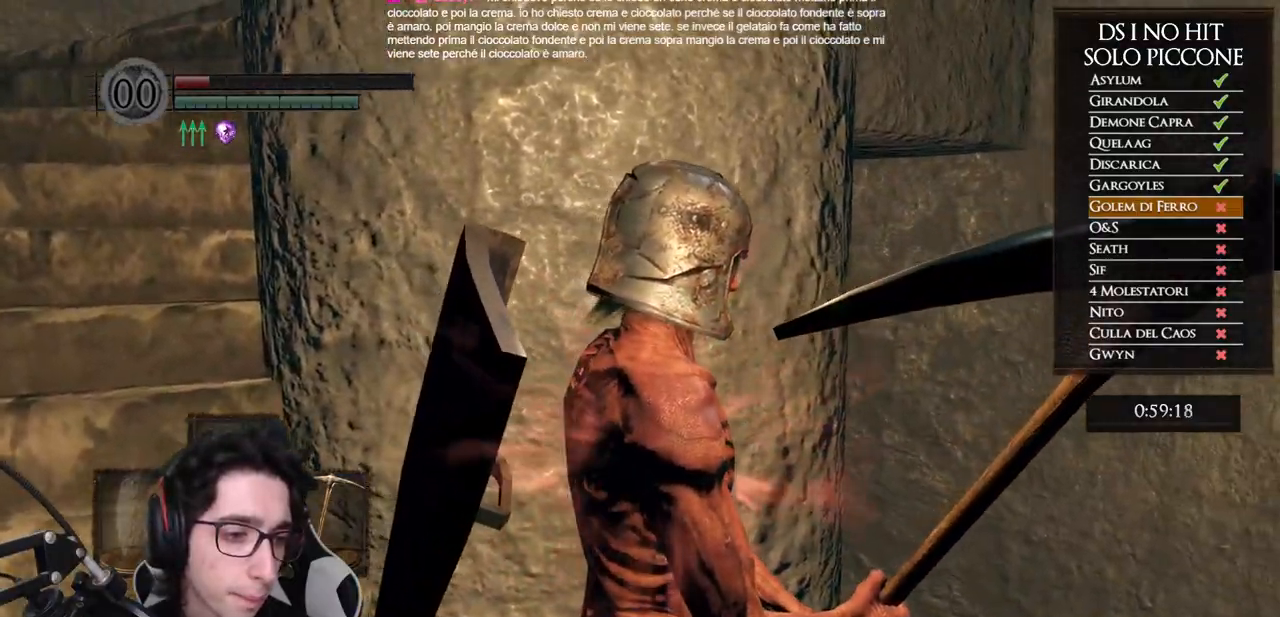
{"buttons": [], "left_stick": "center", "right_stick": "center", "events": []}
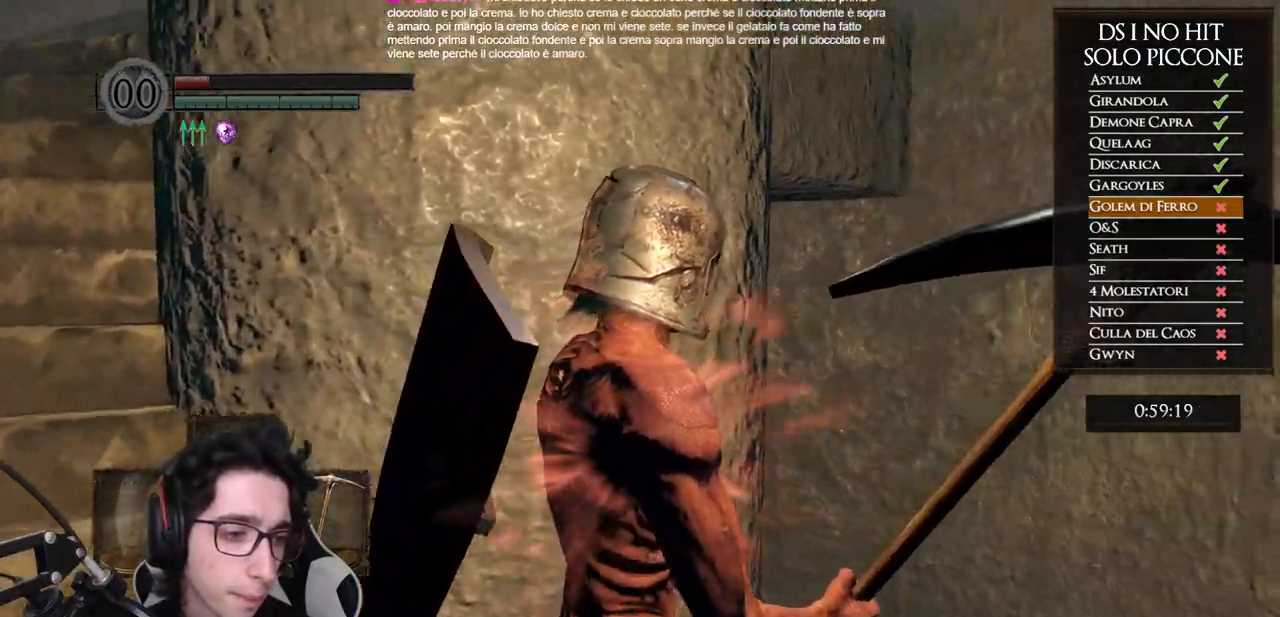
{"buttons": [], "left_stick": "center", "right_stick": "center", "events": []}
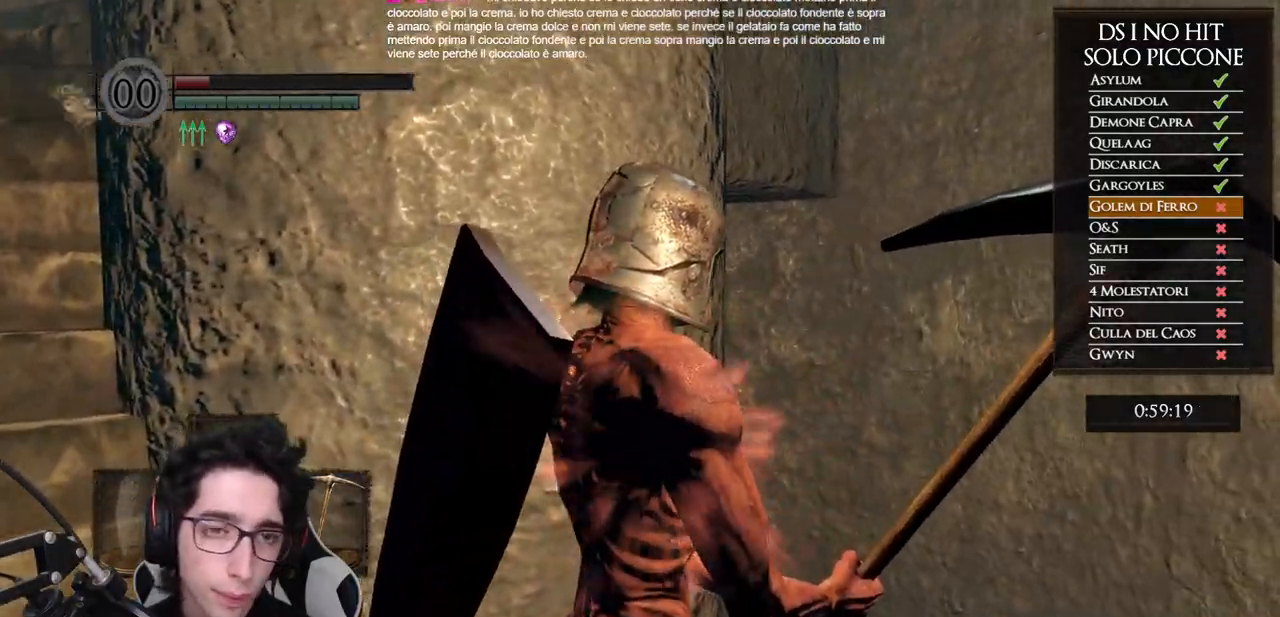
{"buttons": ["B"], "left_stick": "up-left", "right_stick": "center", "events": [[100, "left_stick", "left"], [233, "B", "down"], [383, "left_stick", "up-left"]]}
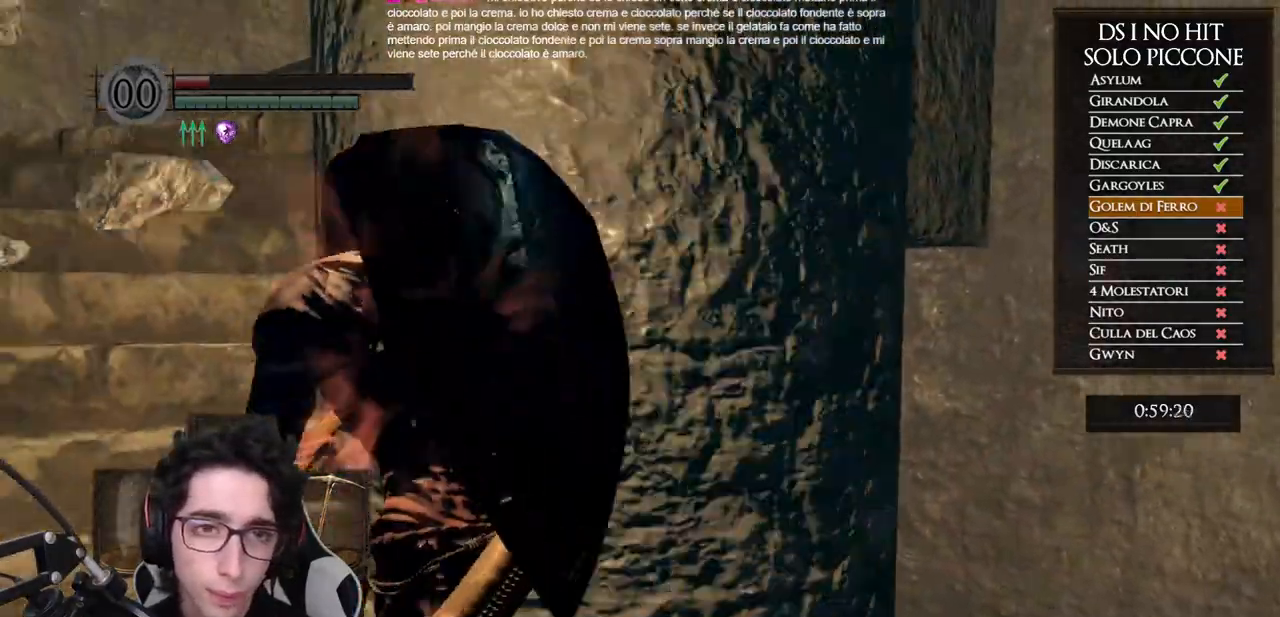
{"buttons": ["B"], "left_stick": "up", "right_stick": "center", "events": [[267, "left_stick", "up"]]}
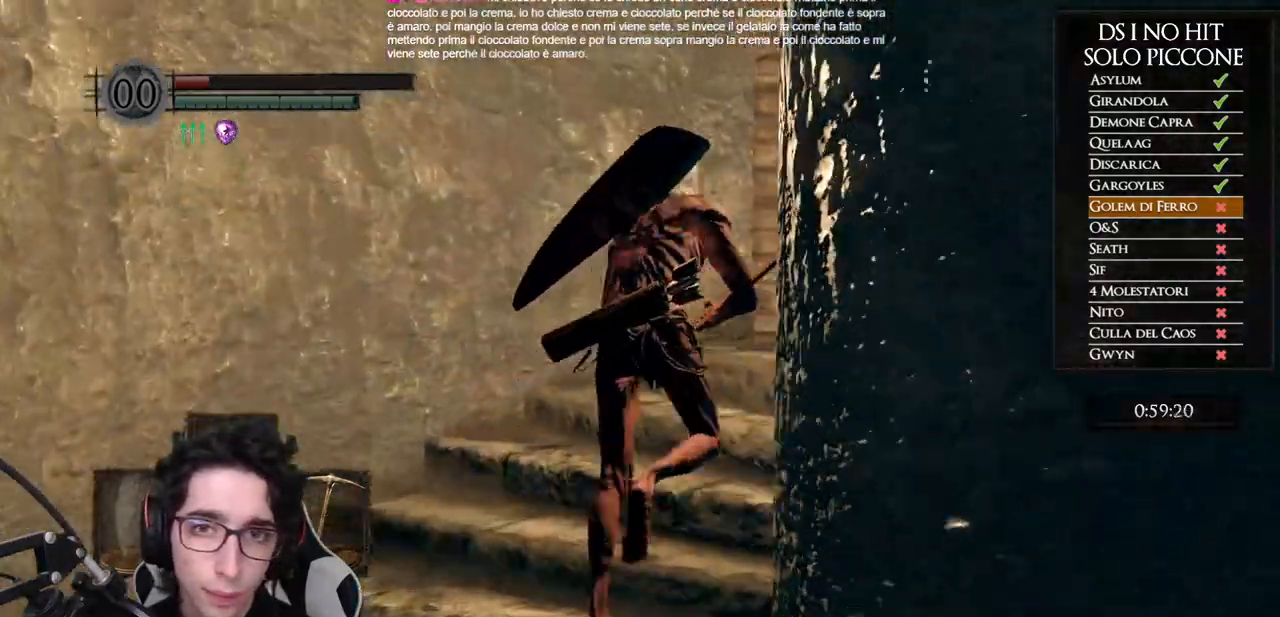
{"buttons": [], "left_stick": "up", "right_stick": "down-left", "events": [[283, "B", "up"], [417, "right_stick", "down-left"]]}
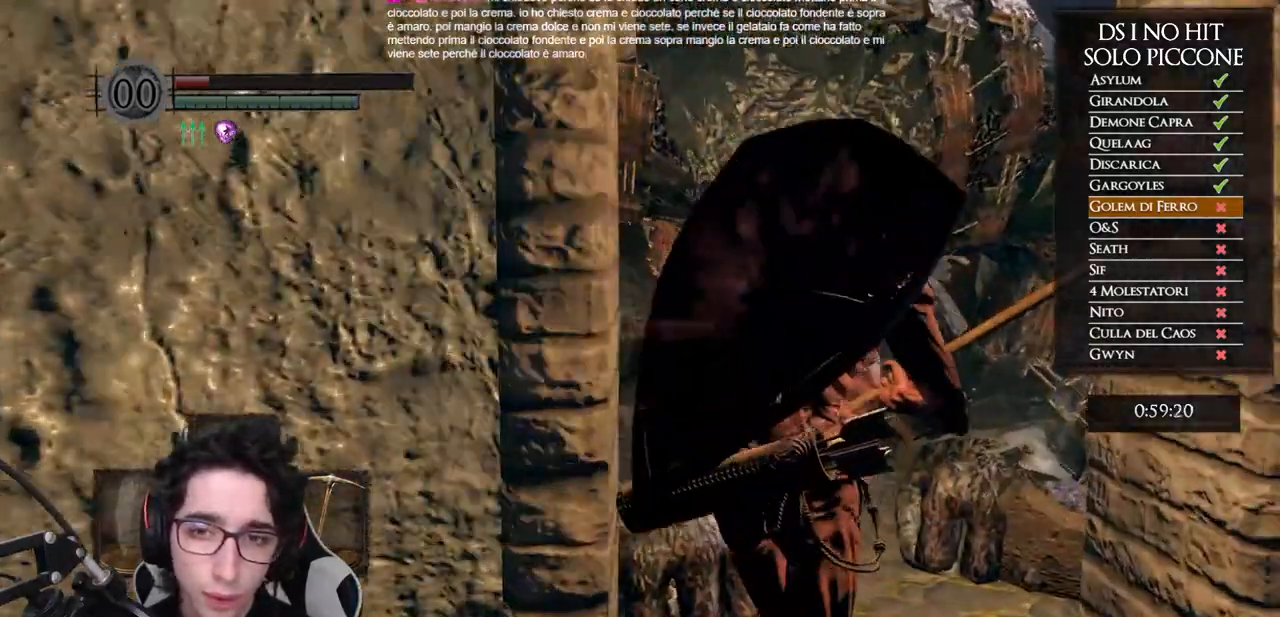
{"buttons": [], "left_stick": "up", "right_stick": "center", "events": [[133, "right_stick", "center"], [167, "R2", "down"], [317, "R2", "up"]]}
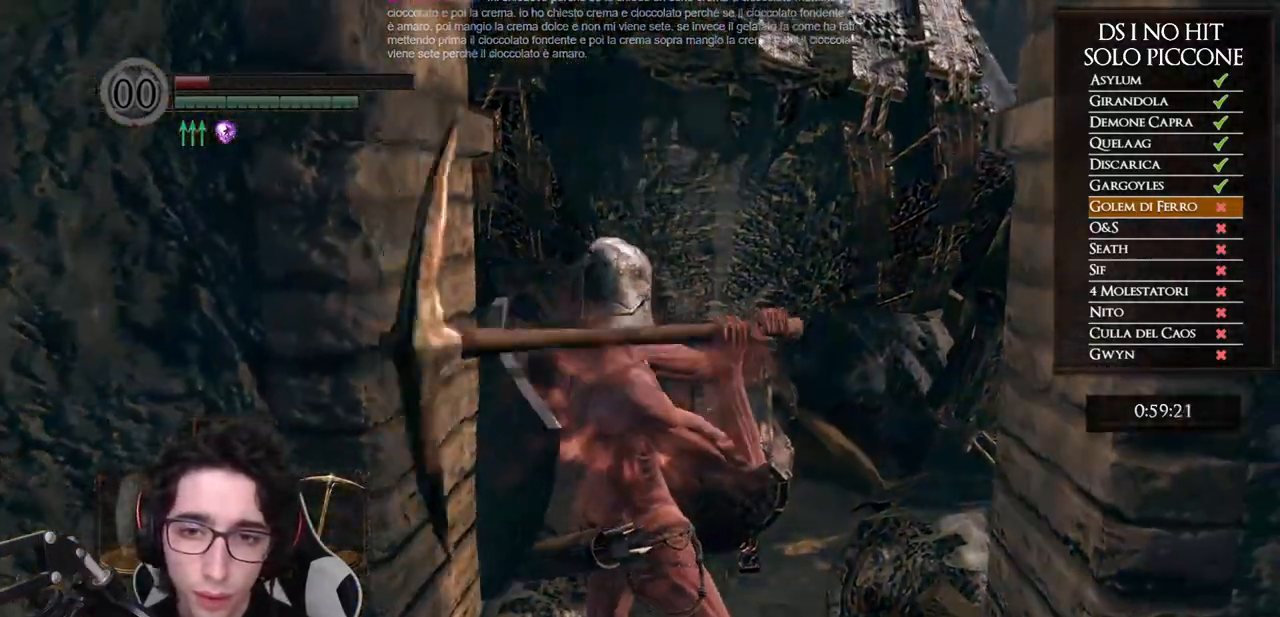
{"buttons": [], "left_stick": "up", "right_stick": "center", "events": []}
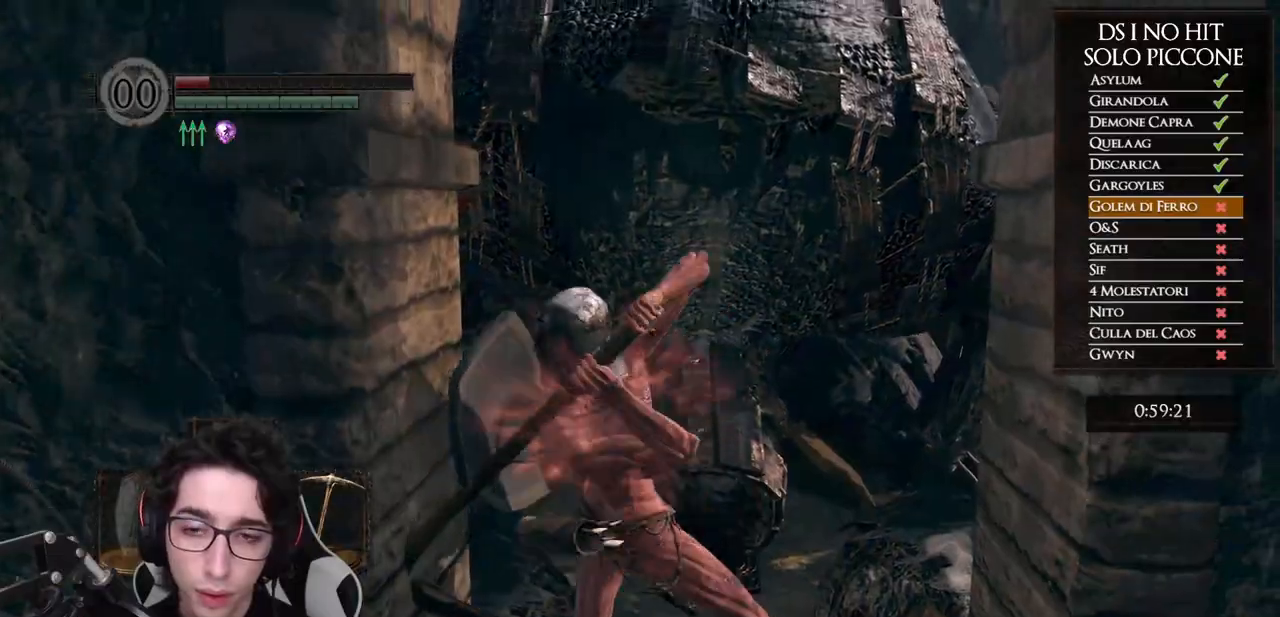
{"buttons": [], "left_stick": "up", "right_stick": "center", "events": []}
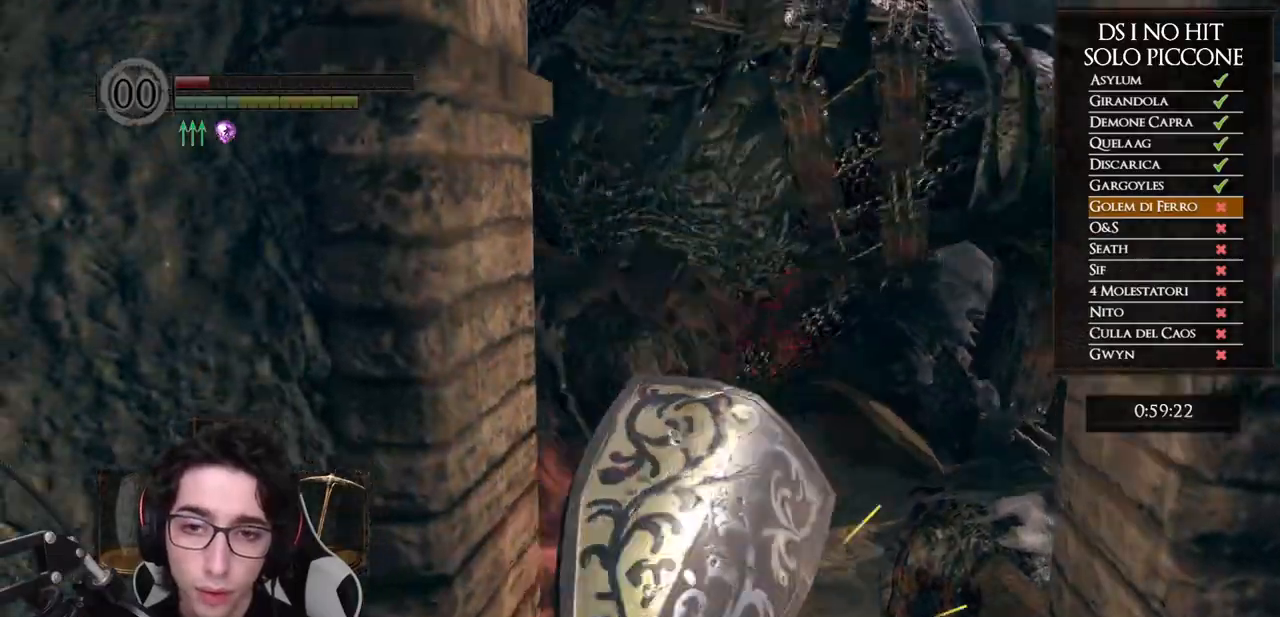
{"buttons": ["R2"], "left_stick": "up", "right_stick": "center", "events": [[217, "R2", "down"], [400, "R2", "up"], [483, "R2", "down"]]}
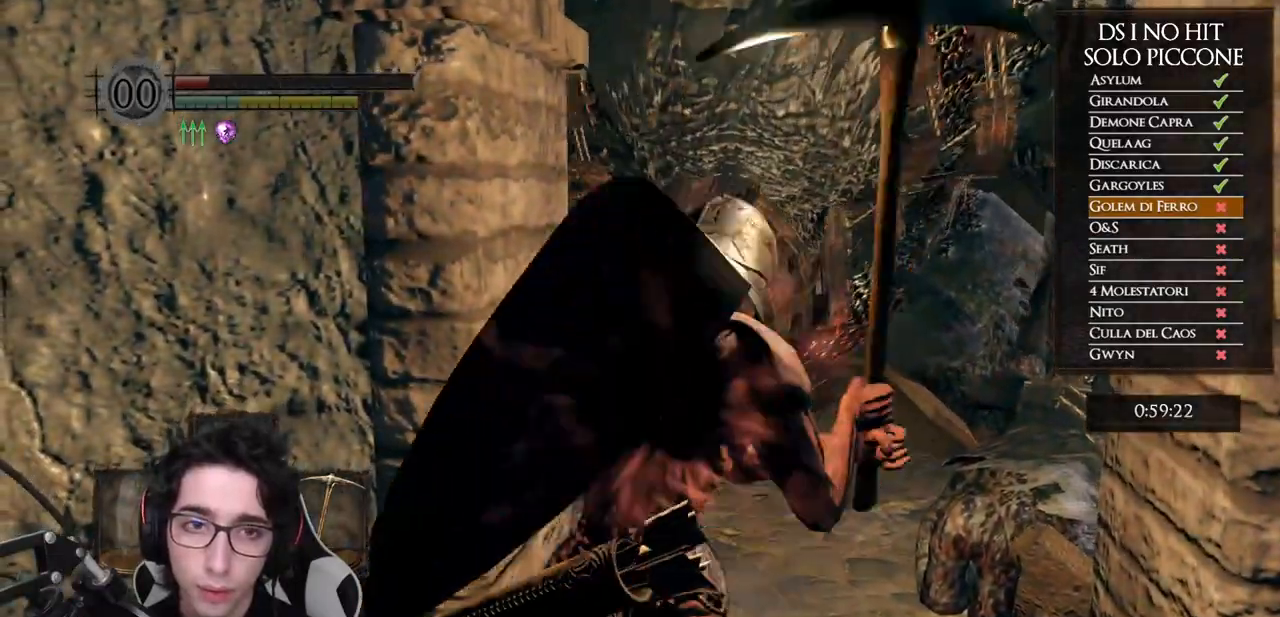
{"buttons": [], "left_stick": "up", "right_stick": "center", "events": [[100, "R2", "up"]]}
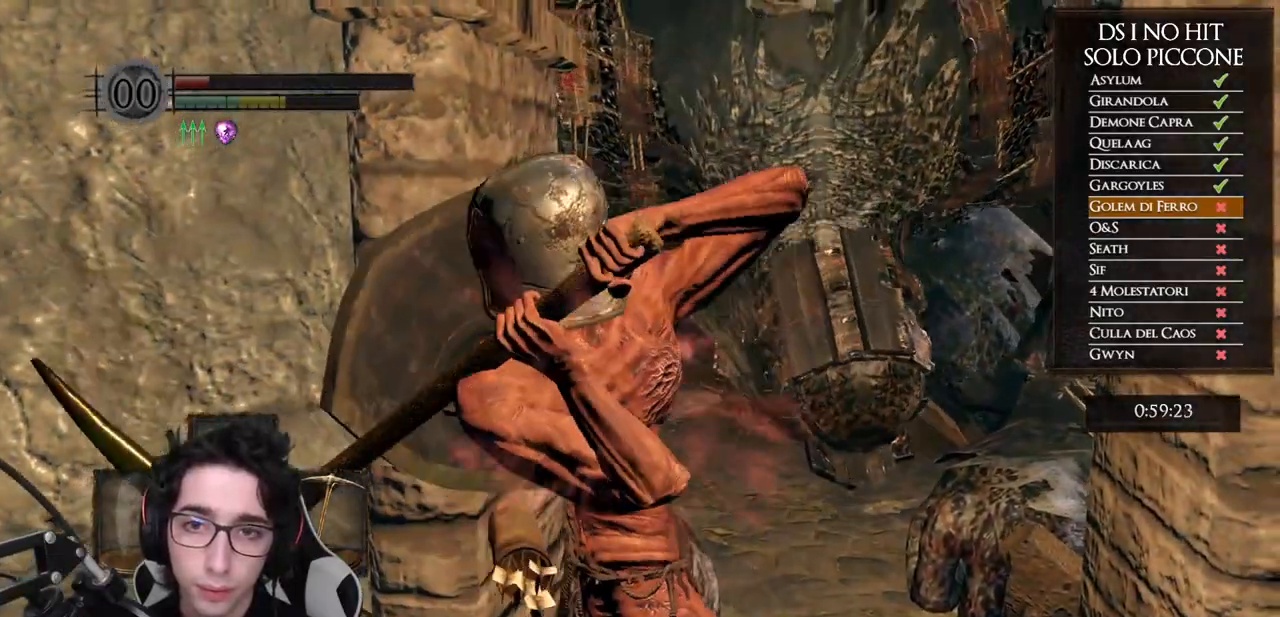
{"buttons": [], "left_stick": "up", "right_stick": "center", "events": []}
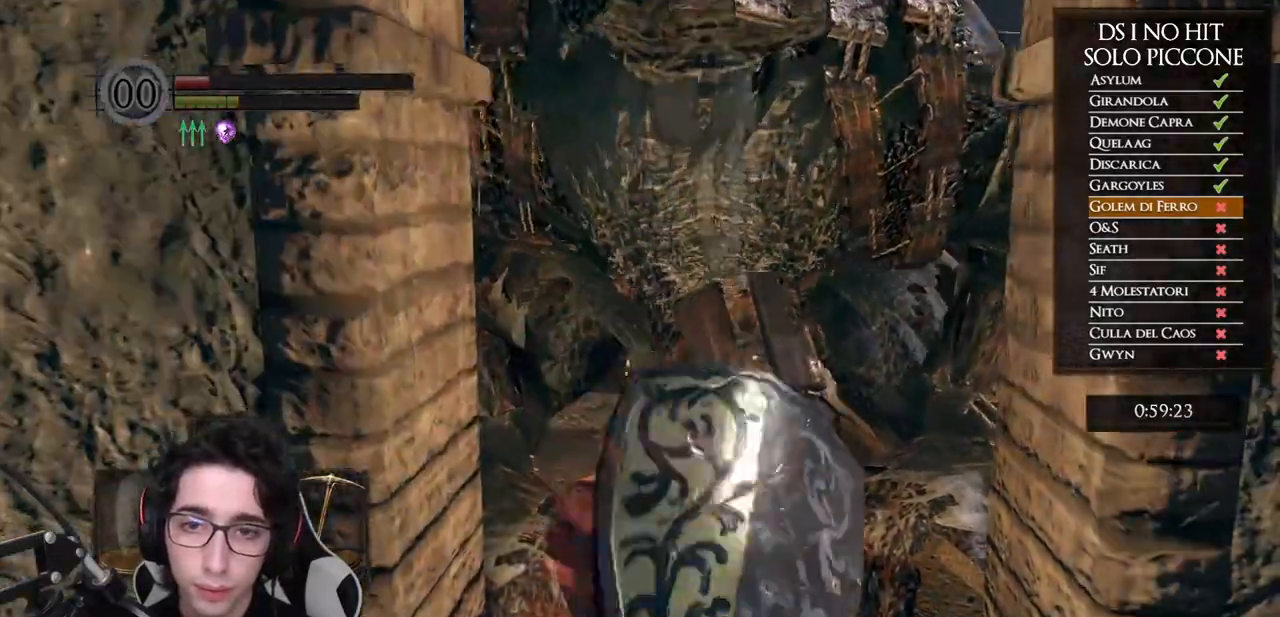
{"buttons": [], "left_stick": "up", "right_stick": "center", "events": []}
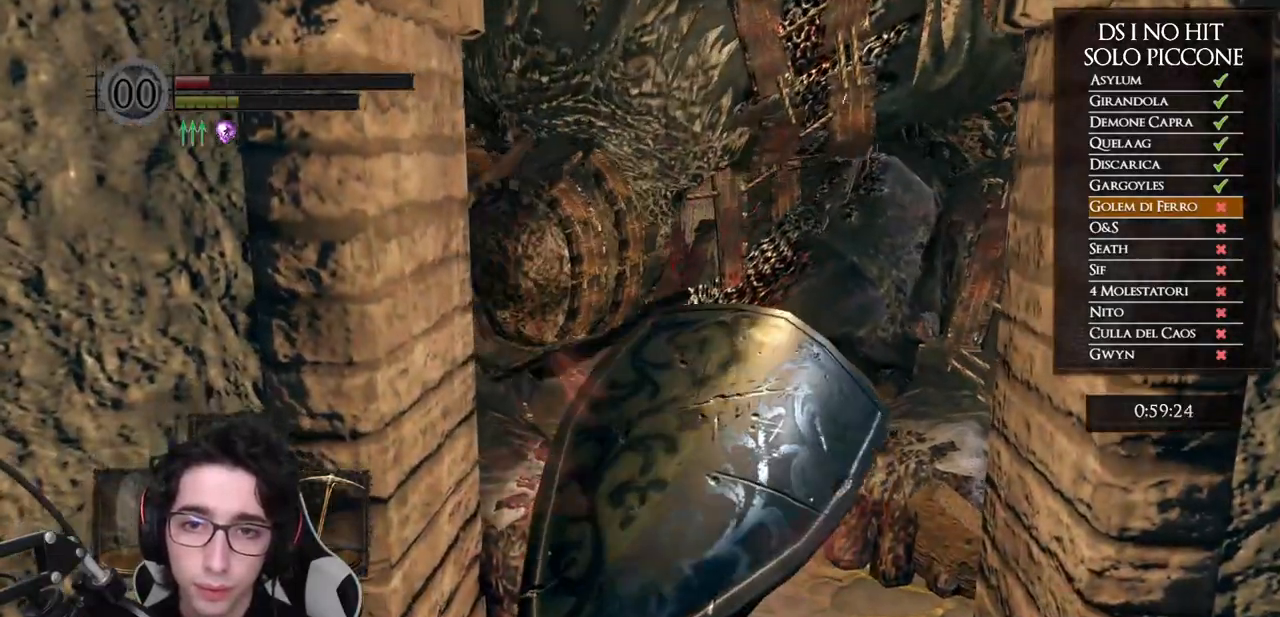
{"buttons": ["R2"], "left_stick": "up", "right_stick": "center", "events": [[183, "R2", "down"], [317, "R2", "up"], [400, "R2", "down"]]}
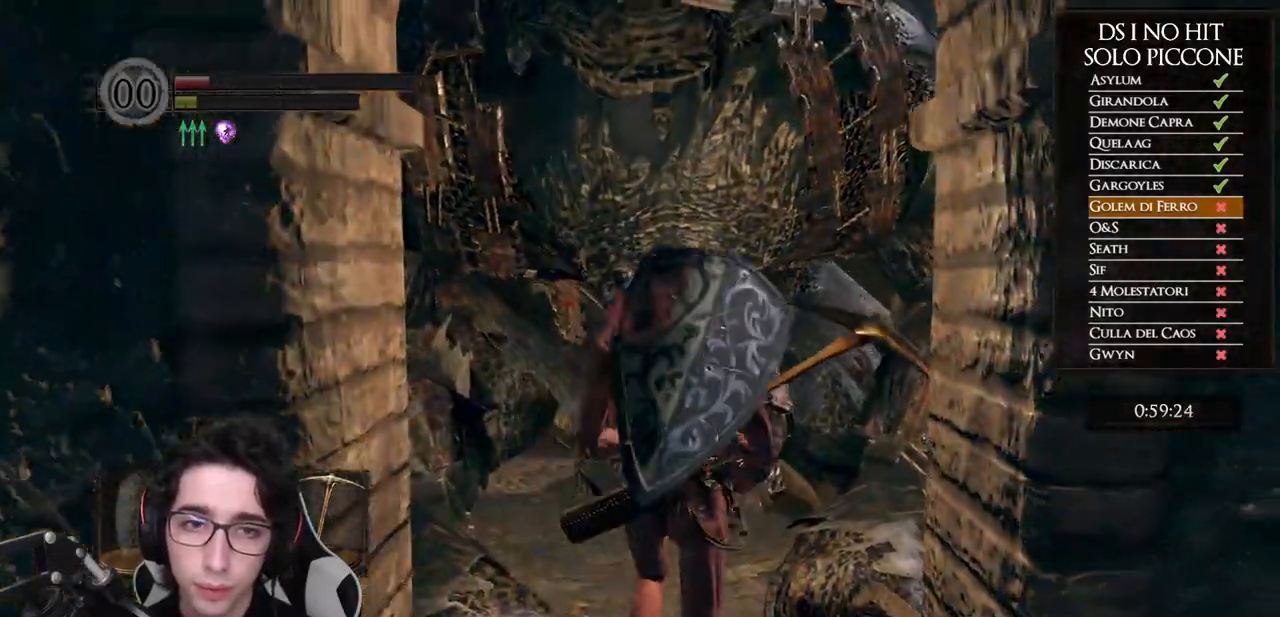
{"buttons": [], "left_stick": "up", "right_stick": "center", "events": [[33, "R2", "up"], [117, "R2", "down"], [233, "R2", "up"], [300, "R2", "down"], [400, "R2", "up"]]}
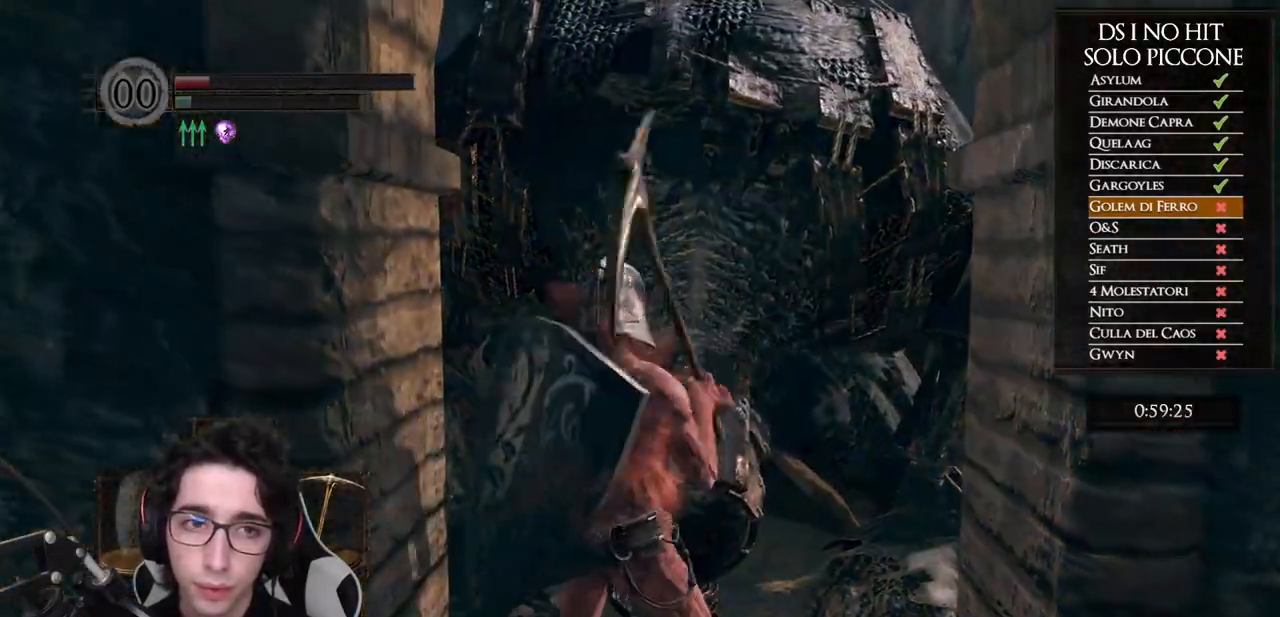
{"buttons": [], "left_stick": "up", "right_stick": "center", "events": []}
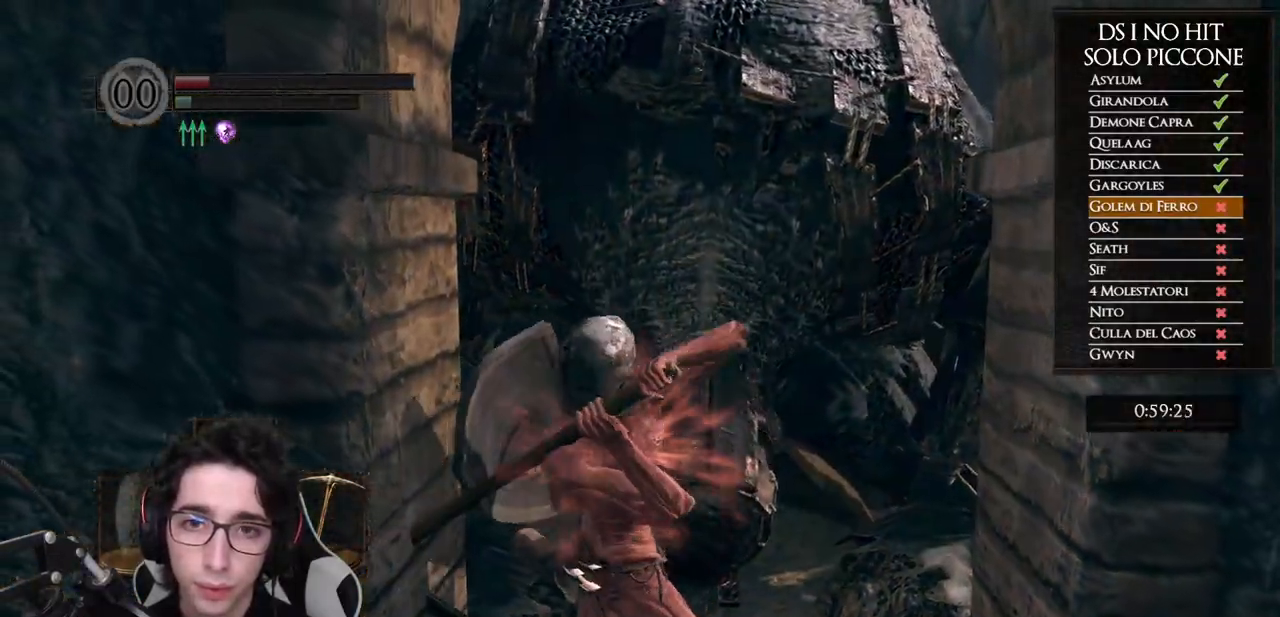
{"buttons": [], "left_stick": "up", "right_stick": "center", "events": []}